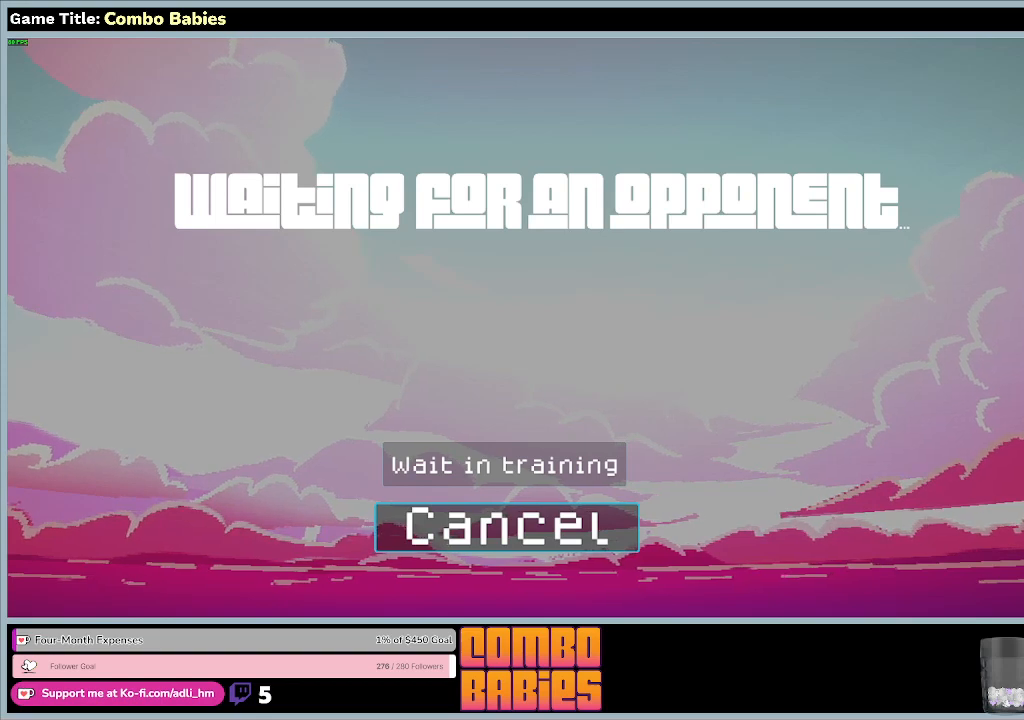
Gameplay with keyboard; each line is a JSON object with the keys held at the frame after it. "events" lists presses ("down") and releases ("up") of "0", "1", "2", "3", "4", "5", "6", "7", "8", "9", "a", "alt", "b", "c", "caps_lock", "ctrl", "d", "down", "e", "escape", "f", "f1", "f2", "f3", "f4", "f5", "f6", "f7", "f8", "g", "h", "i", "j", "k", "l", "left", "m", "n", "o", "p", "q", "r", "return", "right", "s", "shift", "space", "t", "tab", "tilde", "u", "up", "v", "w", "x", "y" and "z" between this image and that frame as [ms after this image, input, new state], when the widget could be followed in between. No other keys are recorded. Mouse input is not recorded.
{"keys": ["return"], "events": [[67, "up", "down"], [400, "return", "down"], [500, "up", "up"]]}
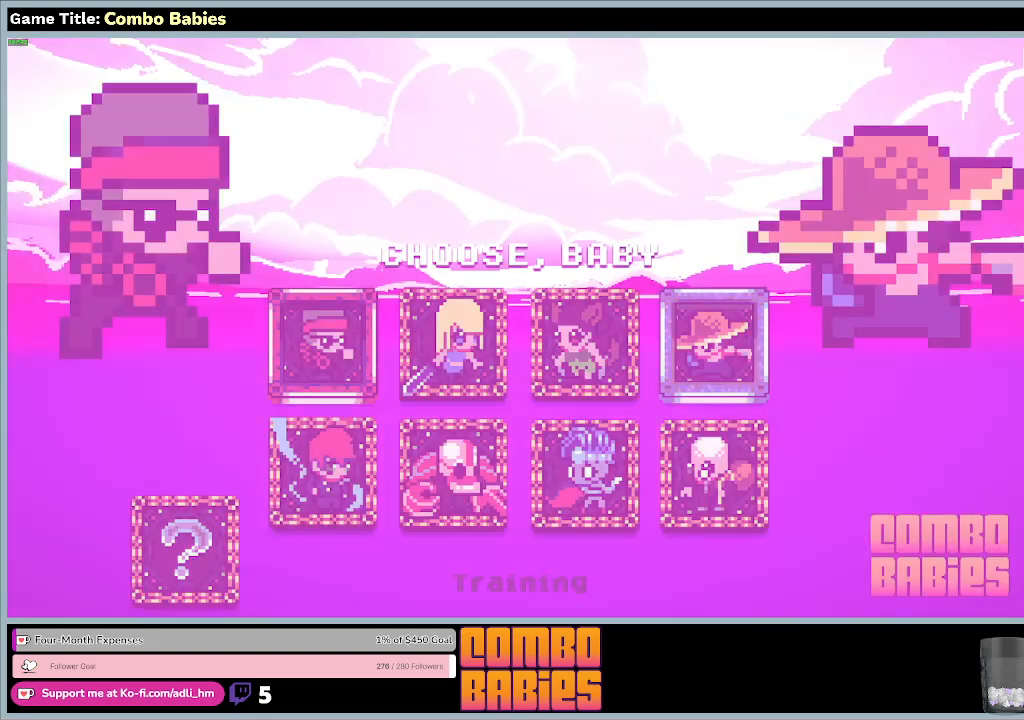
{"keys": [], "events": [[300, "return", "up"]]}
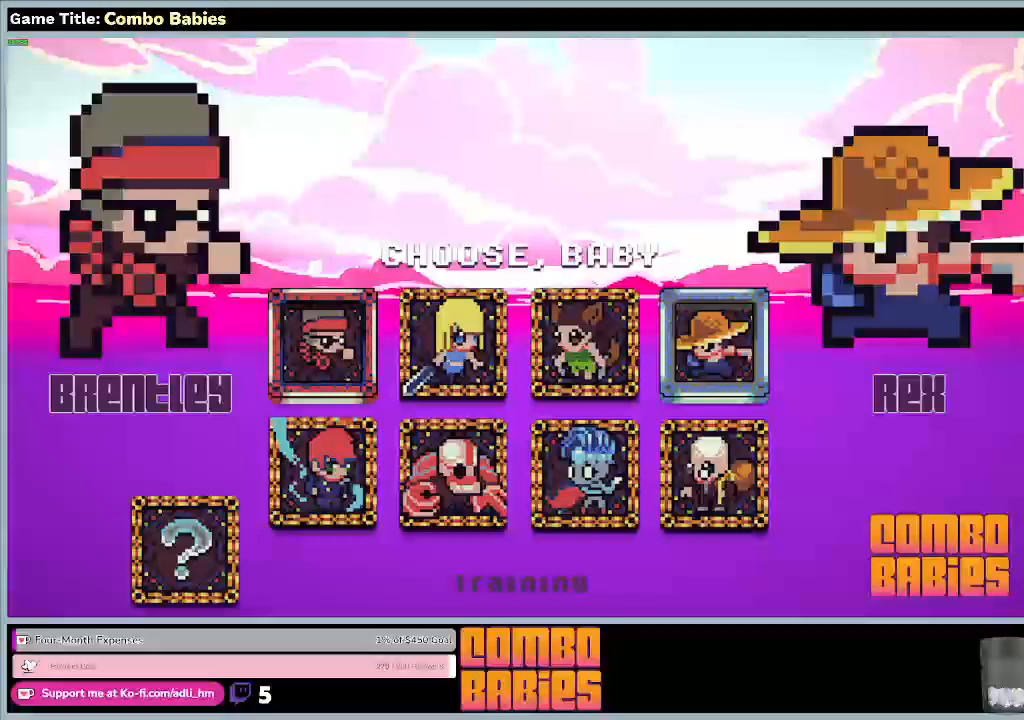
{"keys": [], "events": []}
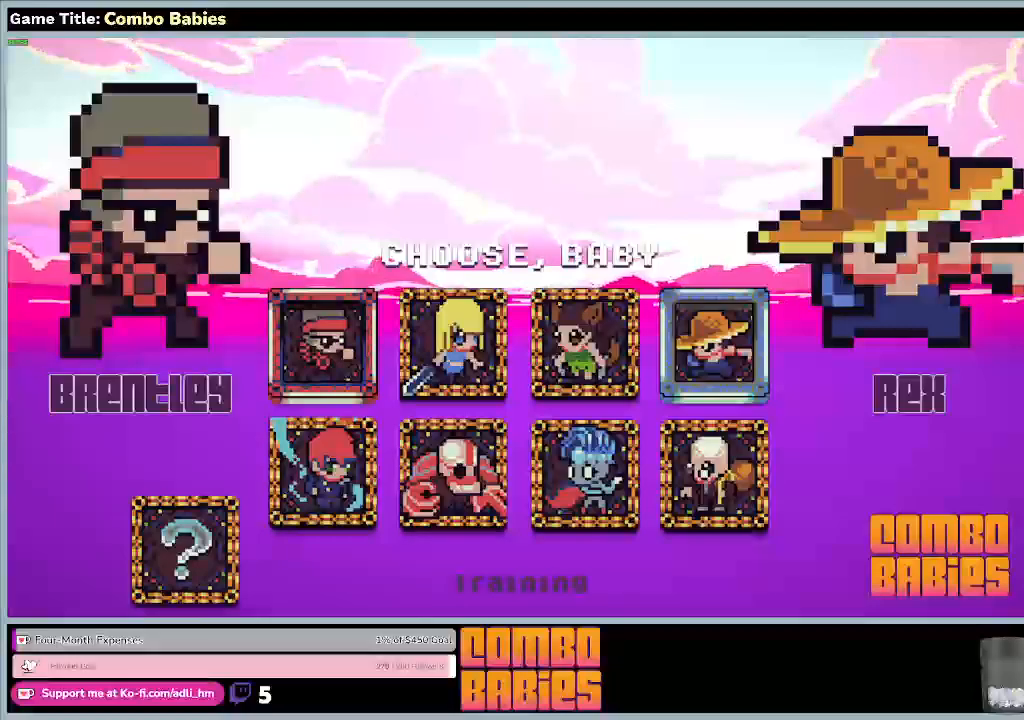
{"keys": [], "events": []}
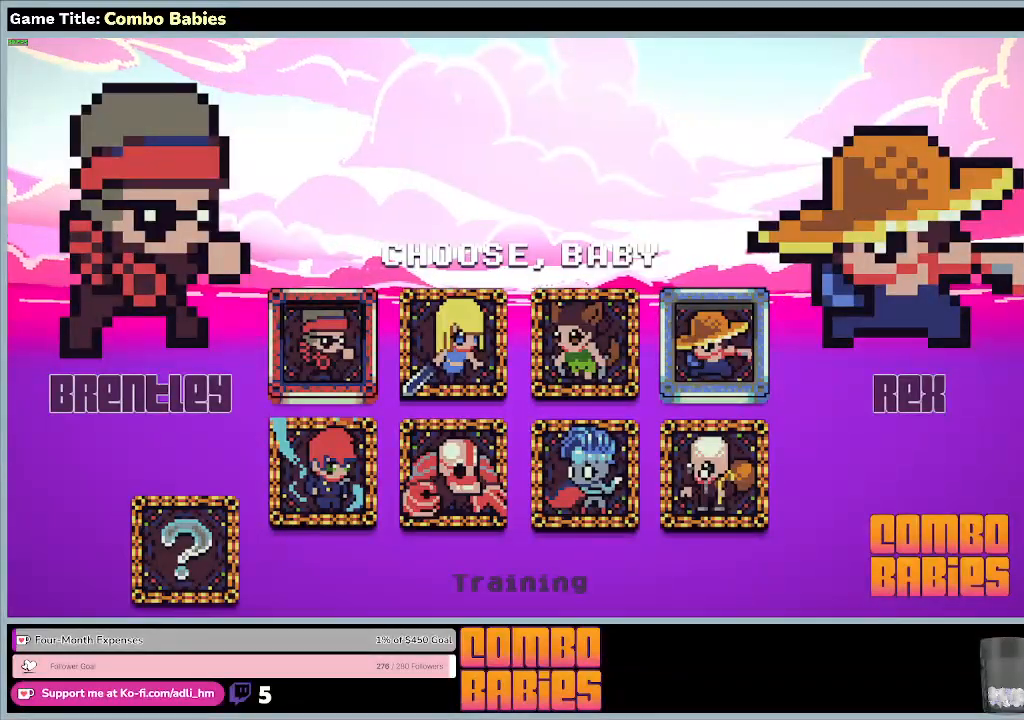
{"keys": ["escape"], "events": [[200, "escape", "down"]]}
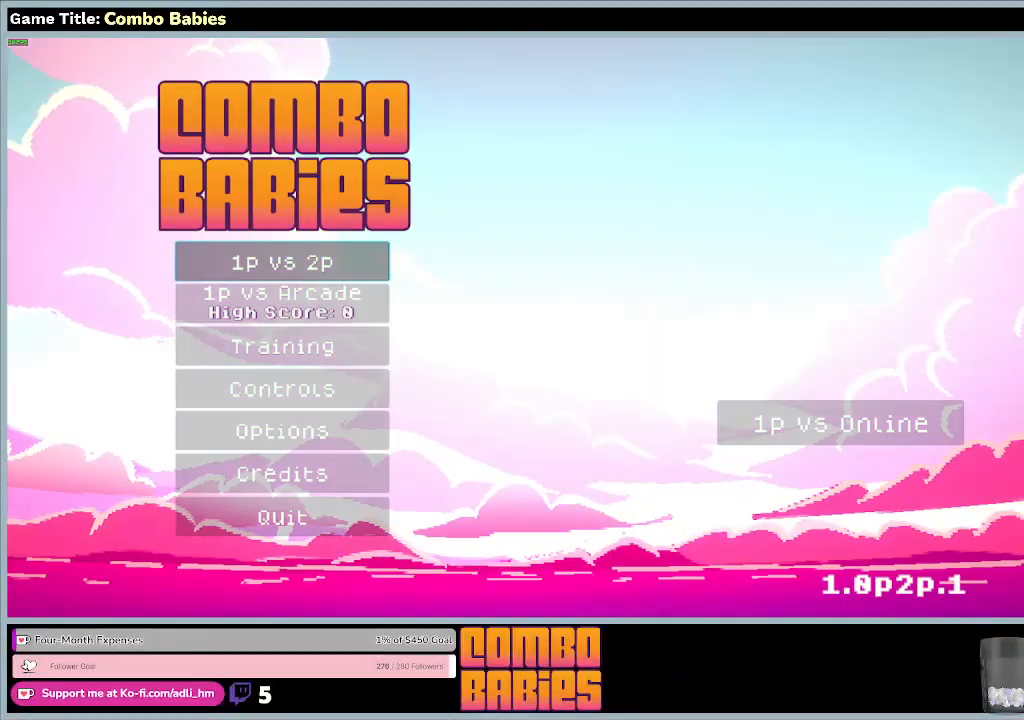
{"keys": ["down"], "events": [[133, "escape", "up"], [367, "down", "down"]]}
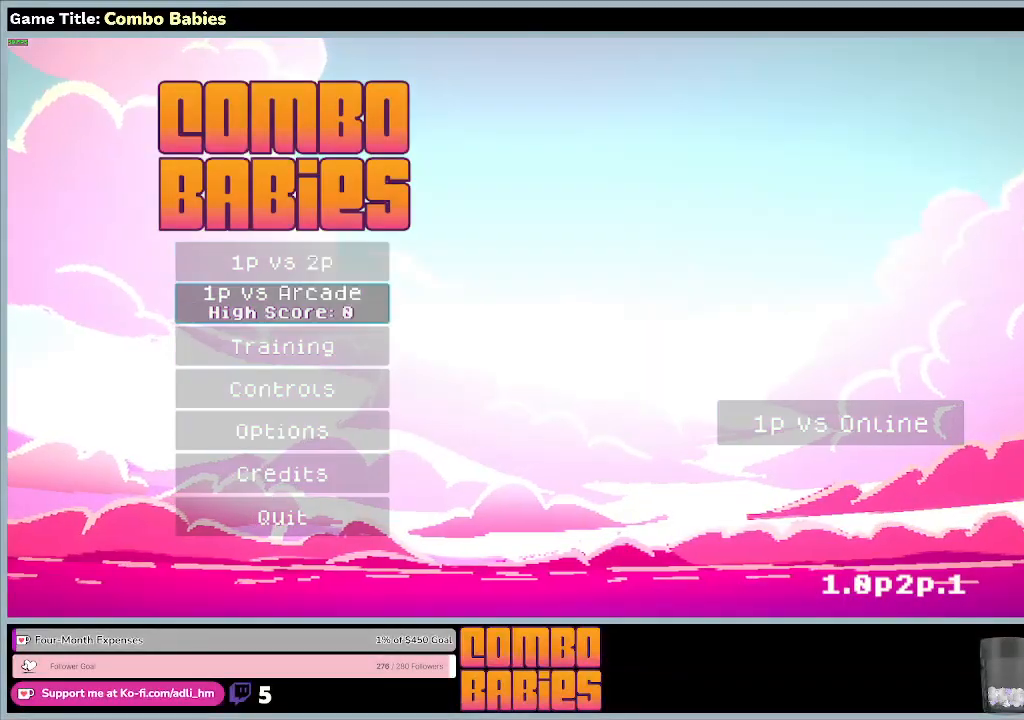
{"keys": ["down"], "events": []}
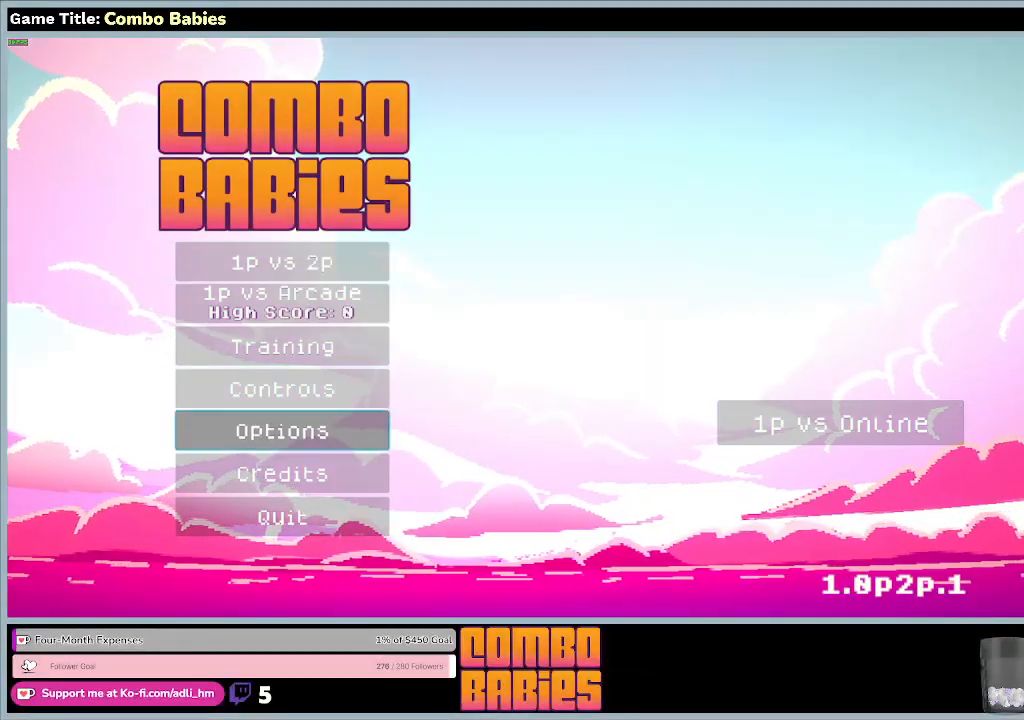
{"keys": ["return"], "events": [[167, "down", "up"], [467, "return", "down"]]}
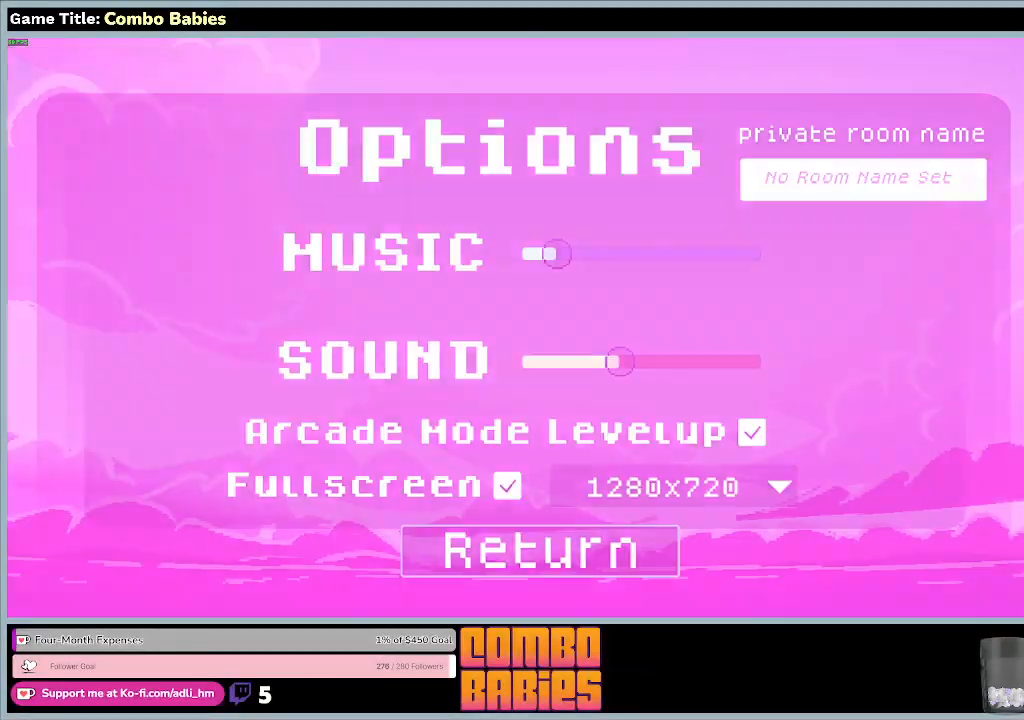
{"keys": [], "events": [[333, "return", "up"]]}
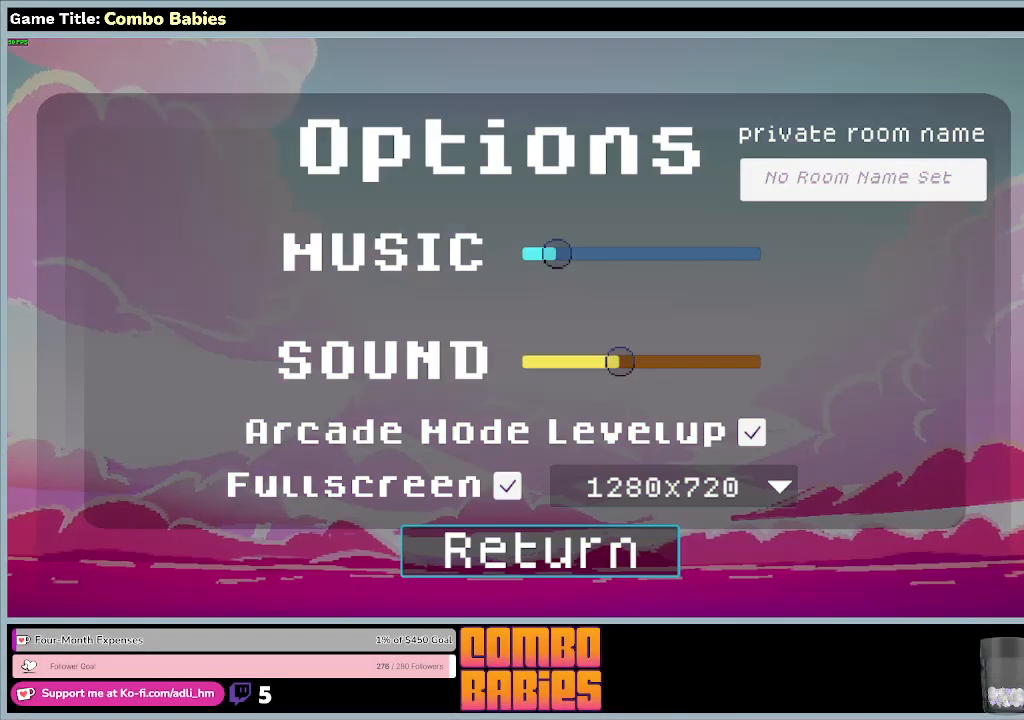
{"keys": [], "events": []}
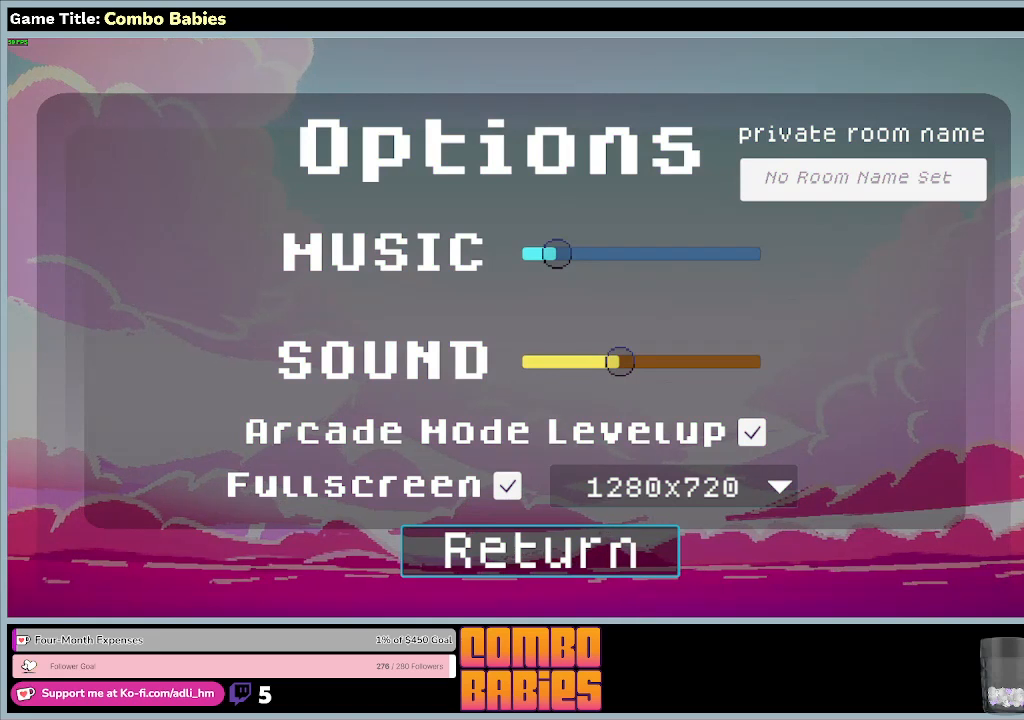
{"keys": [], "events": []}
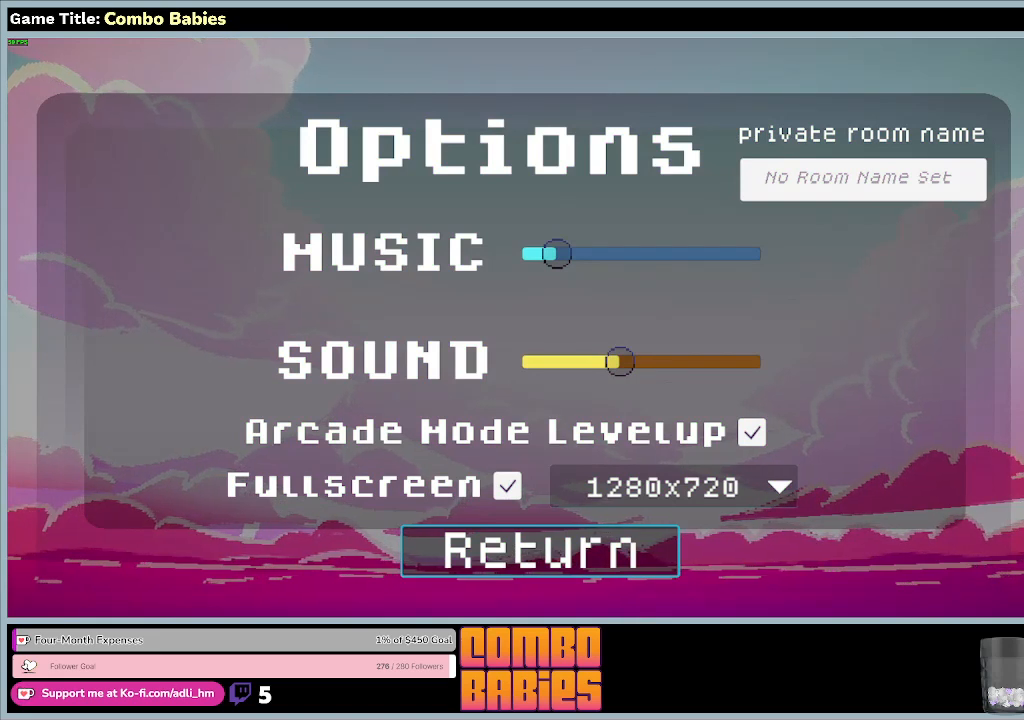
{"keys": [], "events": []}
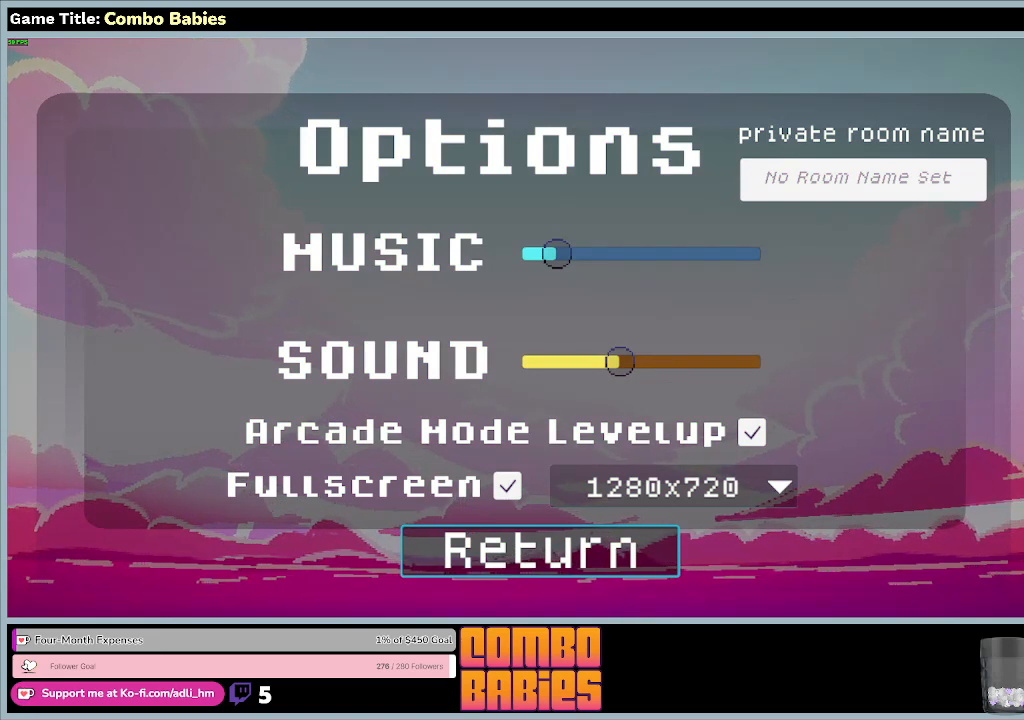
{"keys": ["escape"], "events": [[333, "escape", "down"]]}
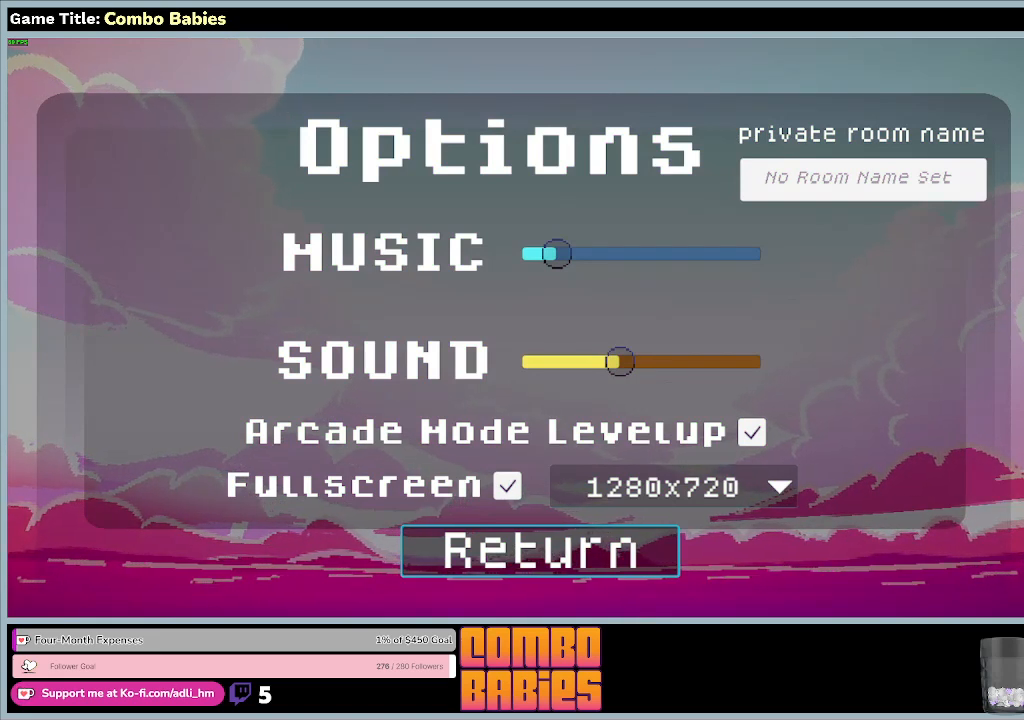
{"keys": [], "events": [[200, "escape", "up"]]}
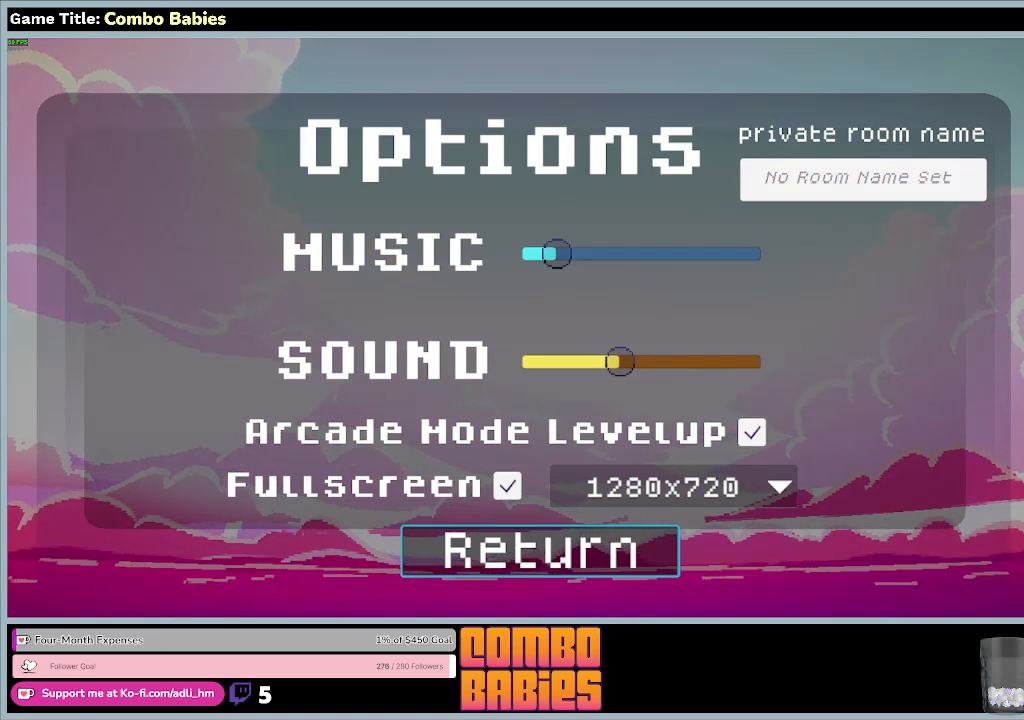
{"keys": ["down"], "events": [[167, "down", "down"]]}
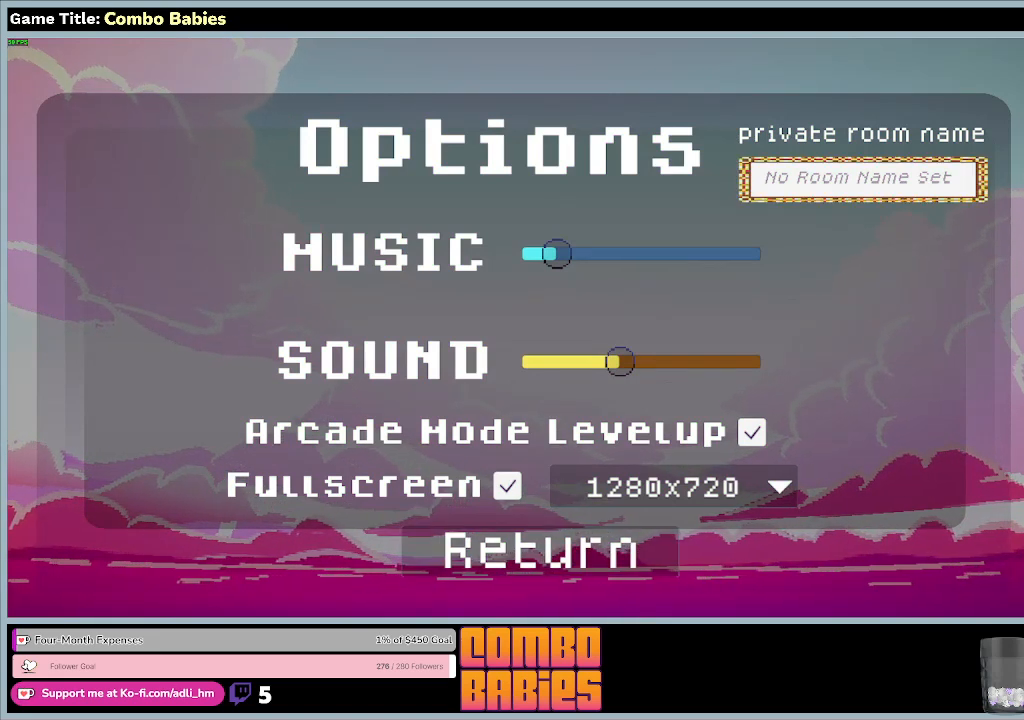
{"keys": [], "events": [[33, "up", "down"], [67, "down", "up"], [433, "up", "up"]]}
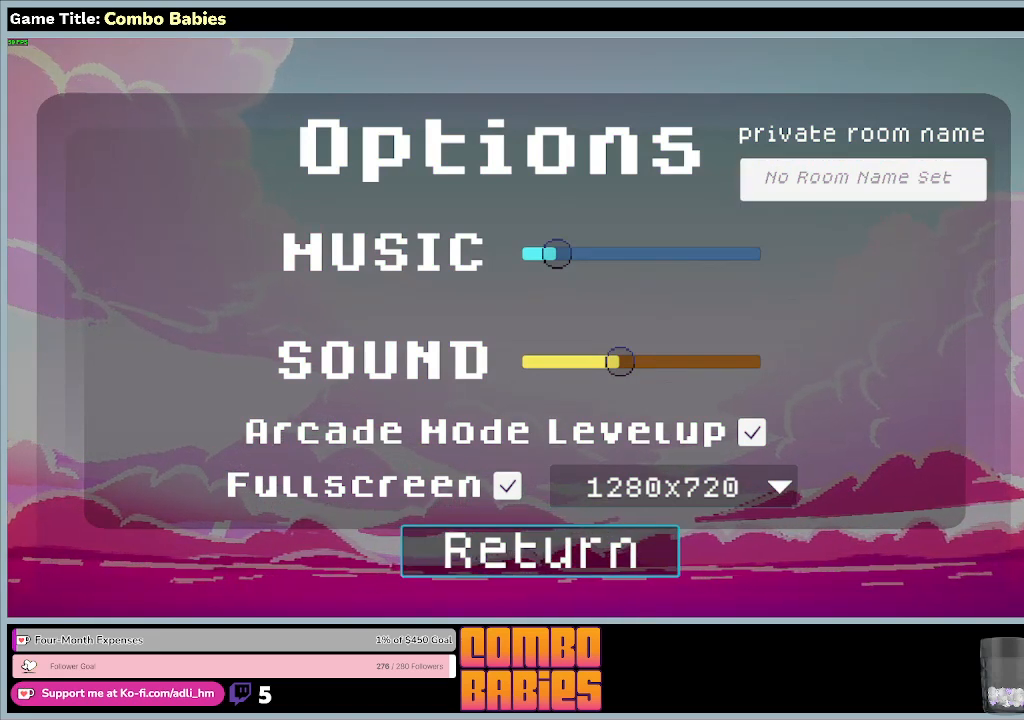
{"keys": [], "events": [[33, "return", "down"], [433, "return", "up"]]}
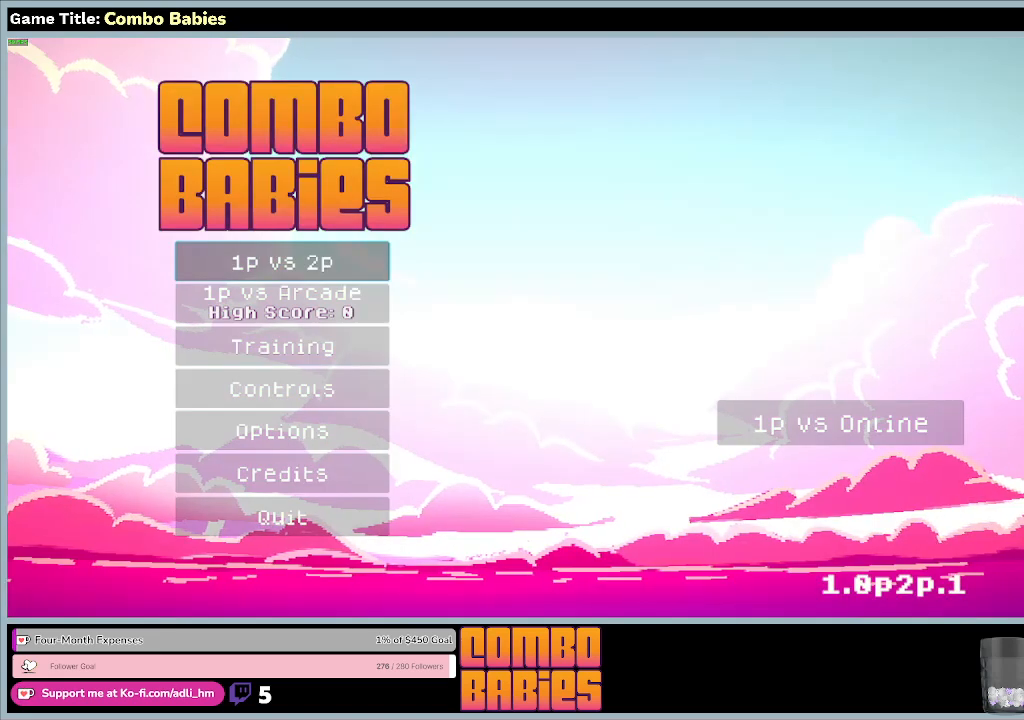
{"keys": ["down"], "events": [[67, "down", "down"]]}
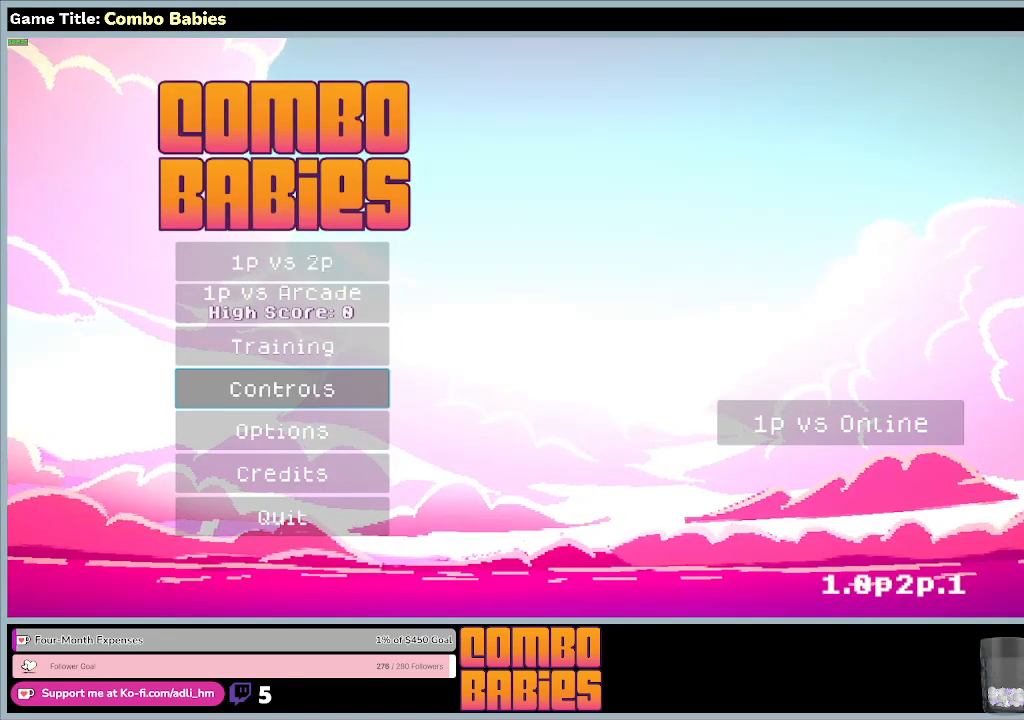
{"keys": ["down"], "events": []}
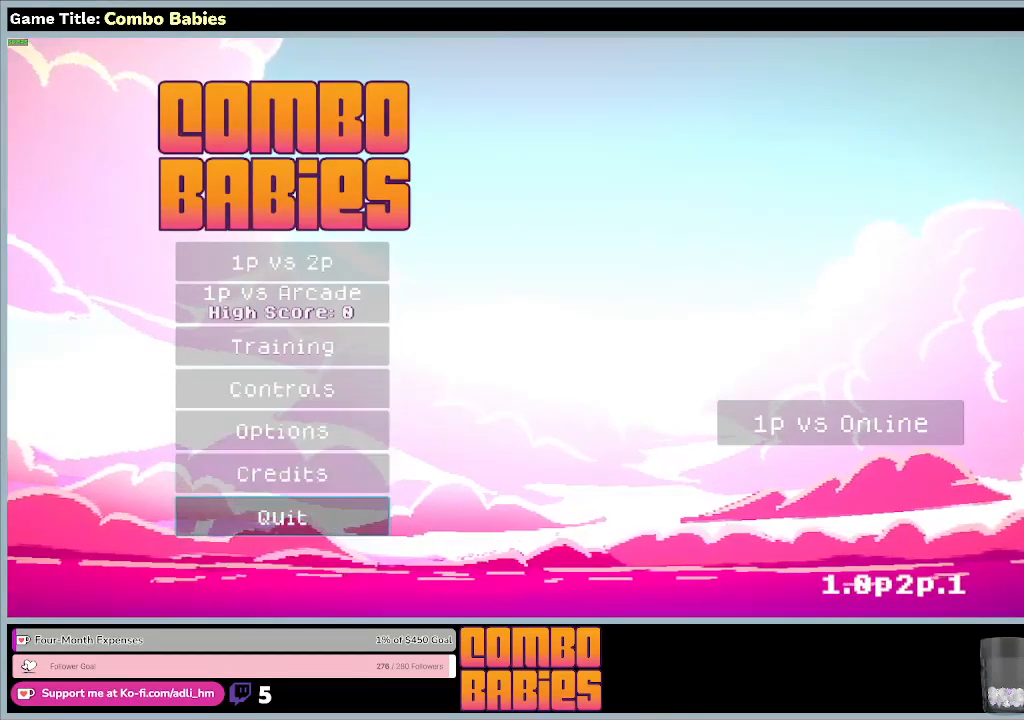
{"keys": ["return"], "events": [[300, "return", "down"], [333, "down", "up"]]}
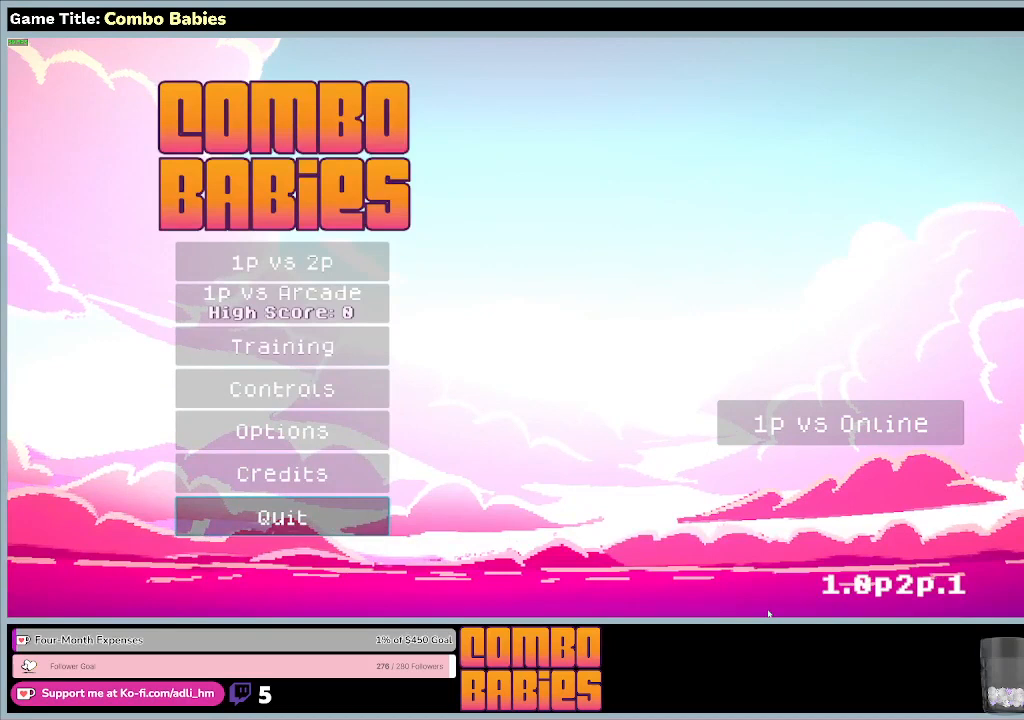
{"keys": [], "events": [[133, "return", "up"]]}
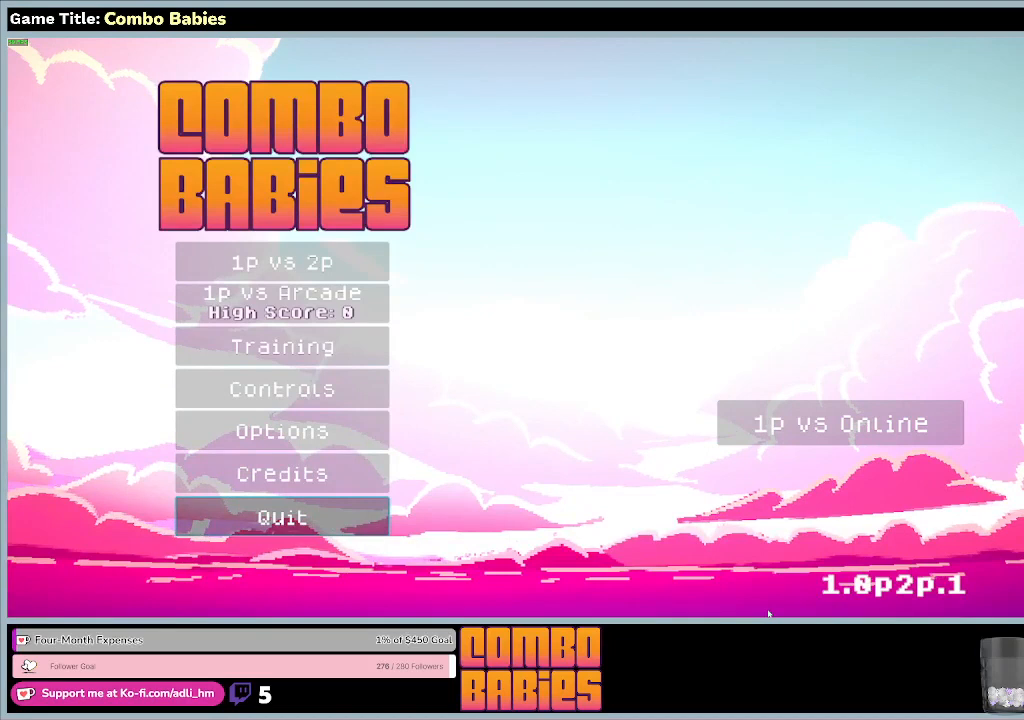
{"keys": [], "events": []}
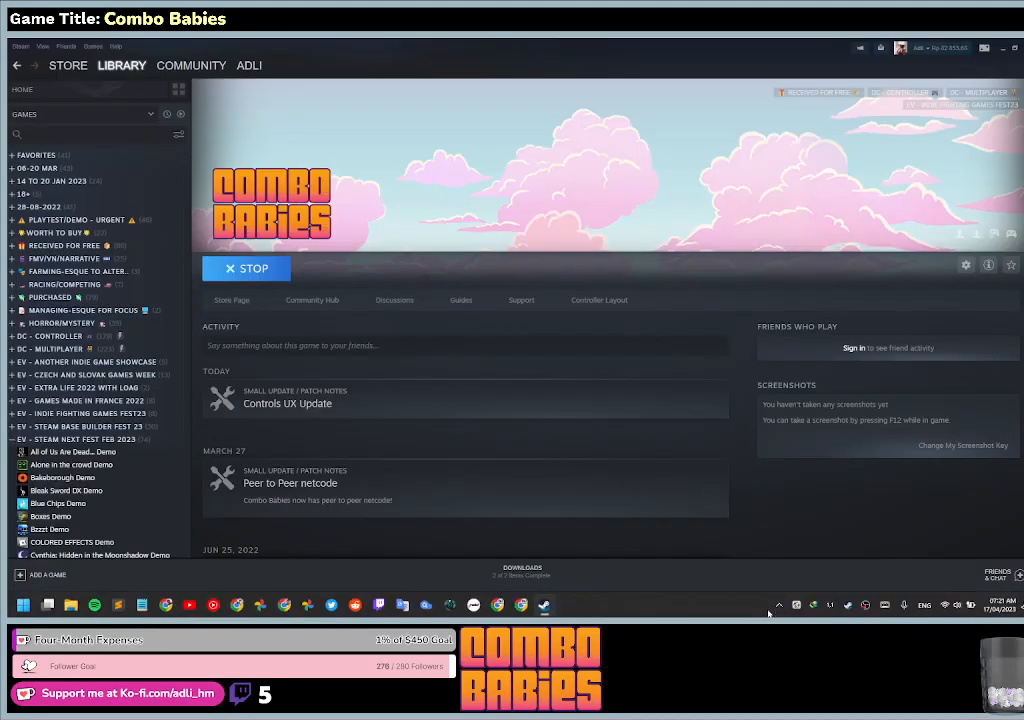
{"keys": [], "events": []}
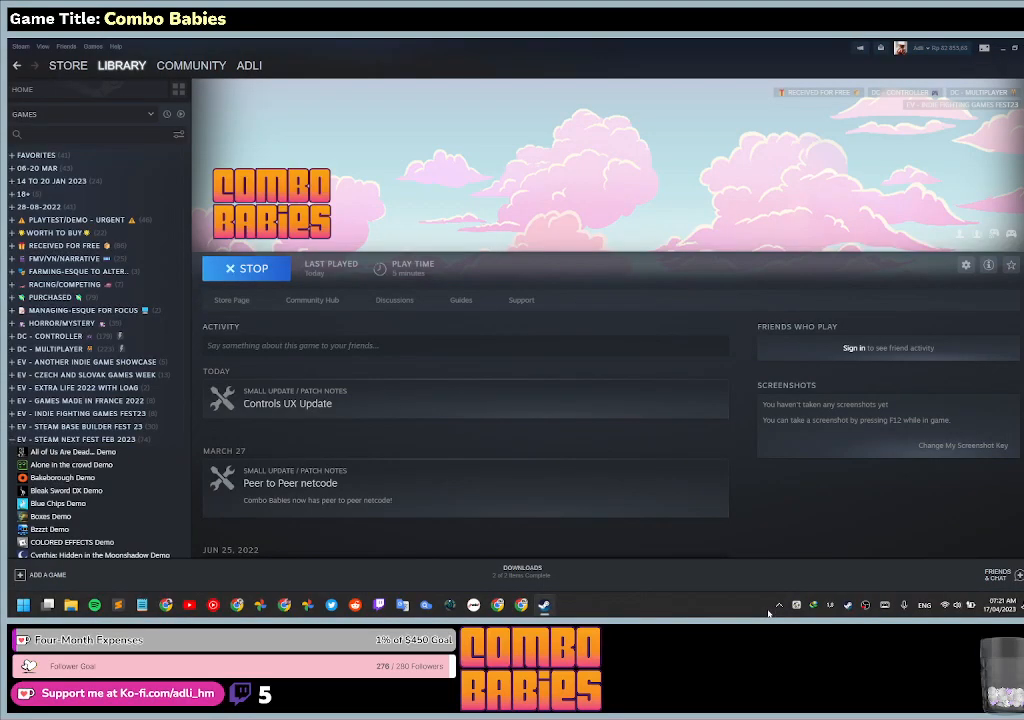
{"keys": [], "events": []}
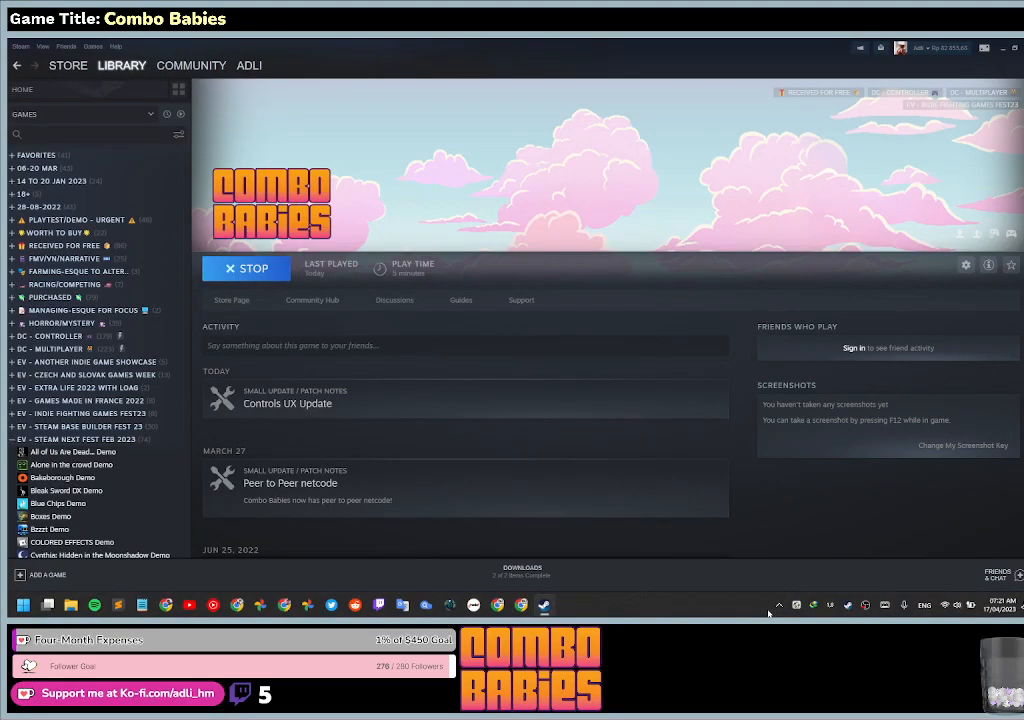
{"keys": [], "events": []}
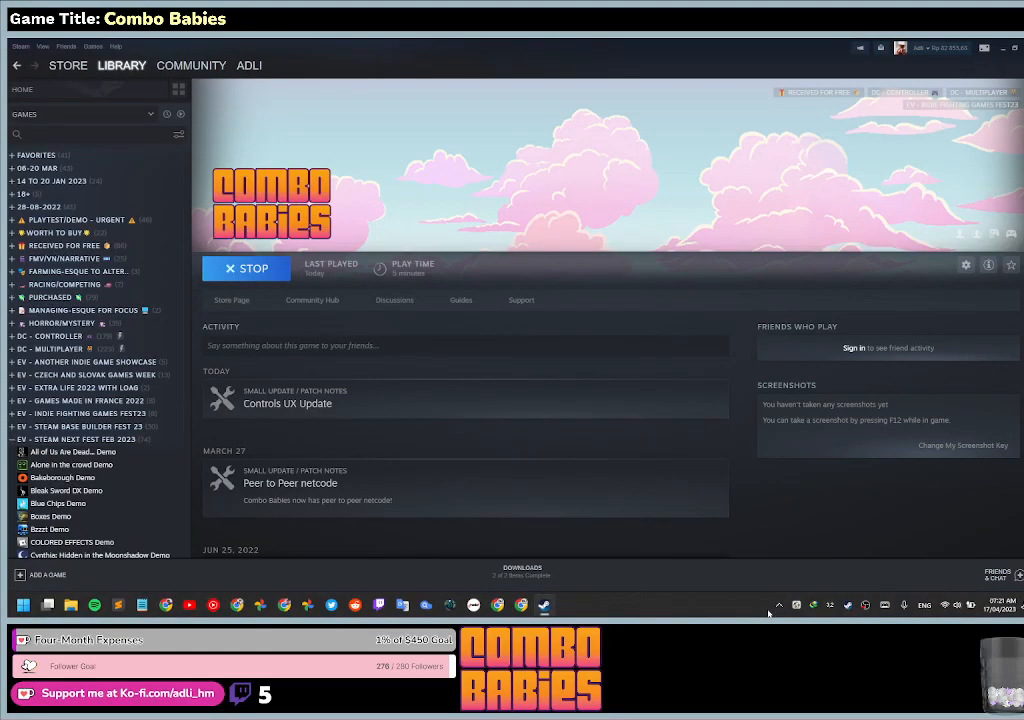
{"keys": [], "events": []}
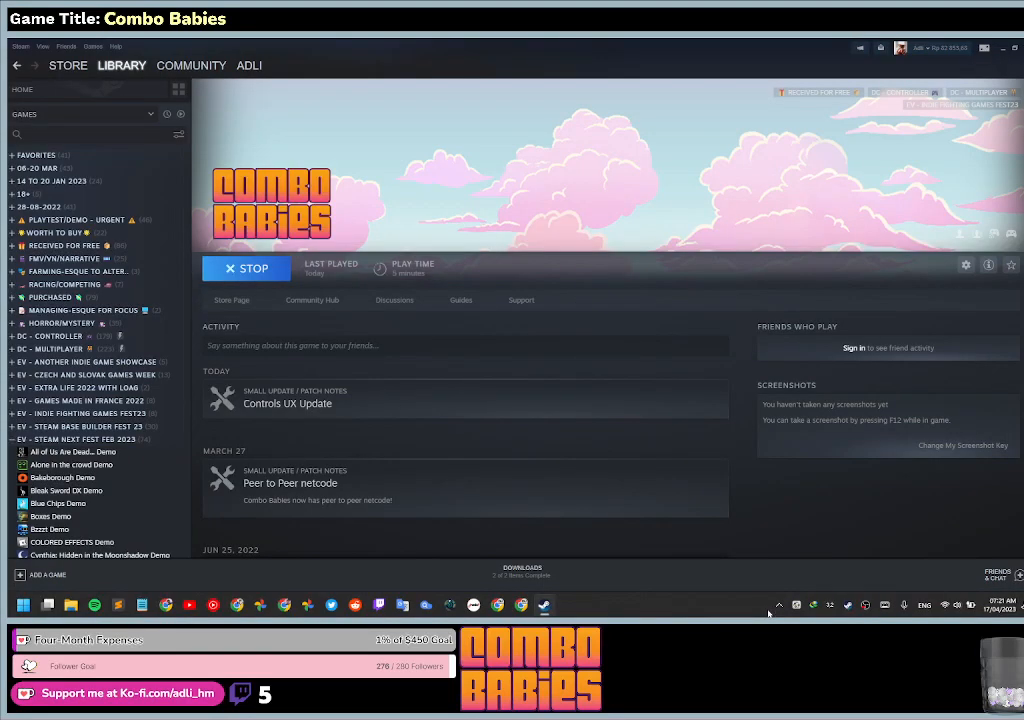
{"keys": [], "events": []}
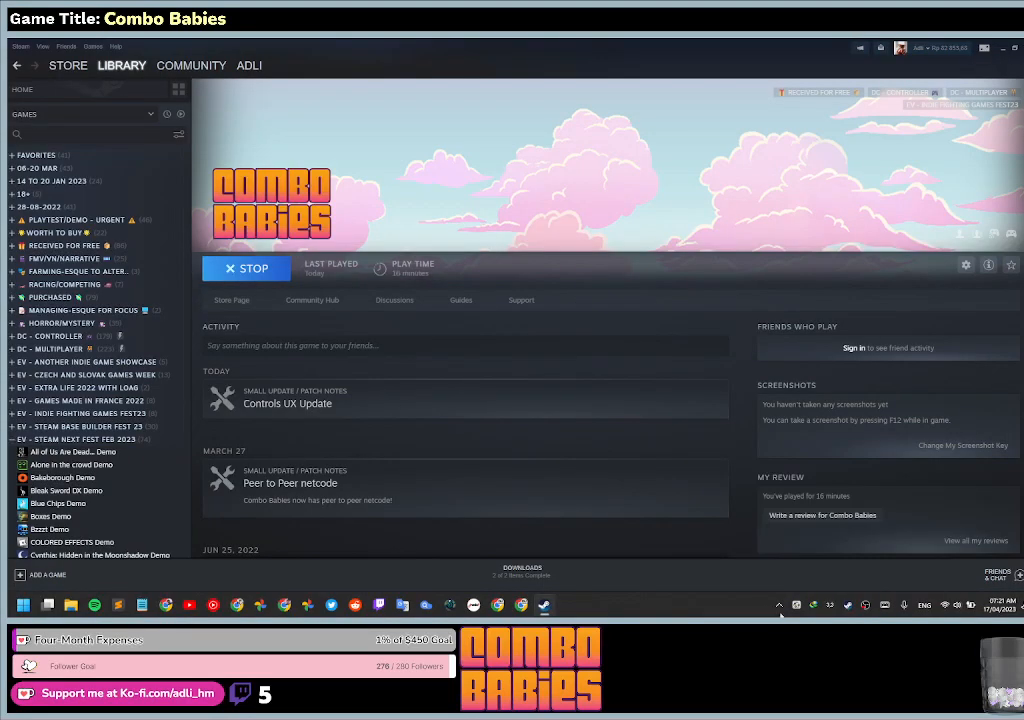
{"keys": [], "events": []}